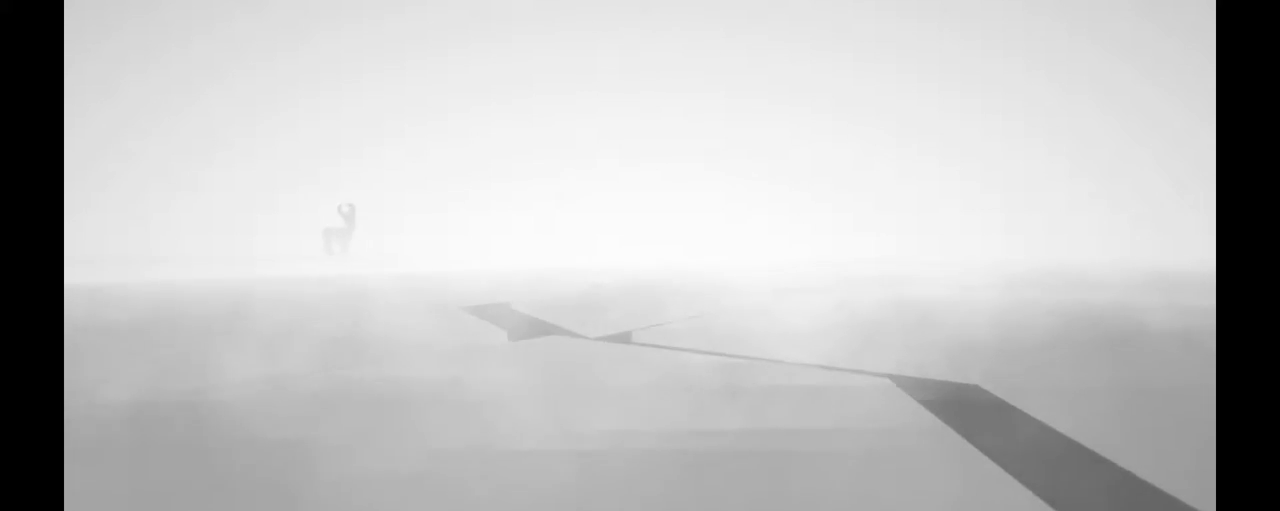
Gameplay with a controller (Xbox layout); each line is a JSON object with the inputs held at the frame after it. "events" lists button and stick changes between this image and that frame as [ms after this image, input, new state], when the widget could be followed in between. Not read: DPAD_DOWN DPAD_LEFT DPAD_UP L3 R3.
{"buttons": ["R2"], "left_stick": "up", "right_stick": "up-left", "events": [[400, "right_stick", "up-left"]]}
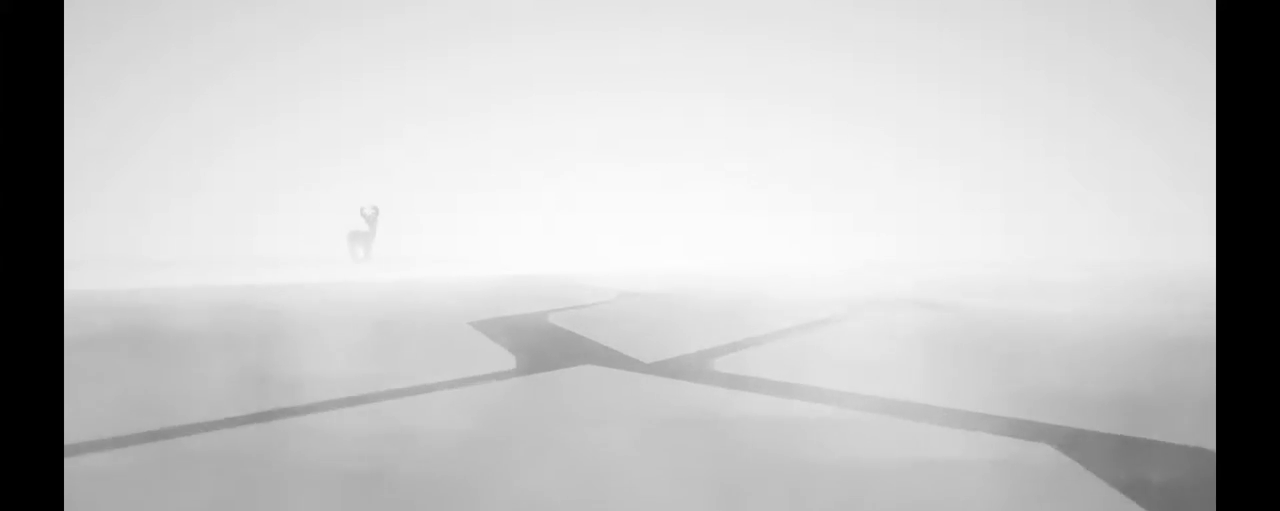
{"buttons": ["R2"], "left_stick": "center", "right_stick": "left", "events": [[67, "left_stick", "up-left"], [117, "right_stick", "left"], [467, "left_stick", "center"]]}
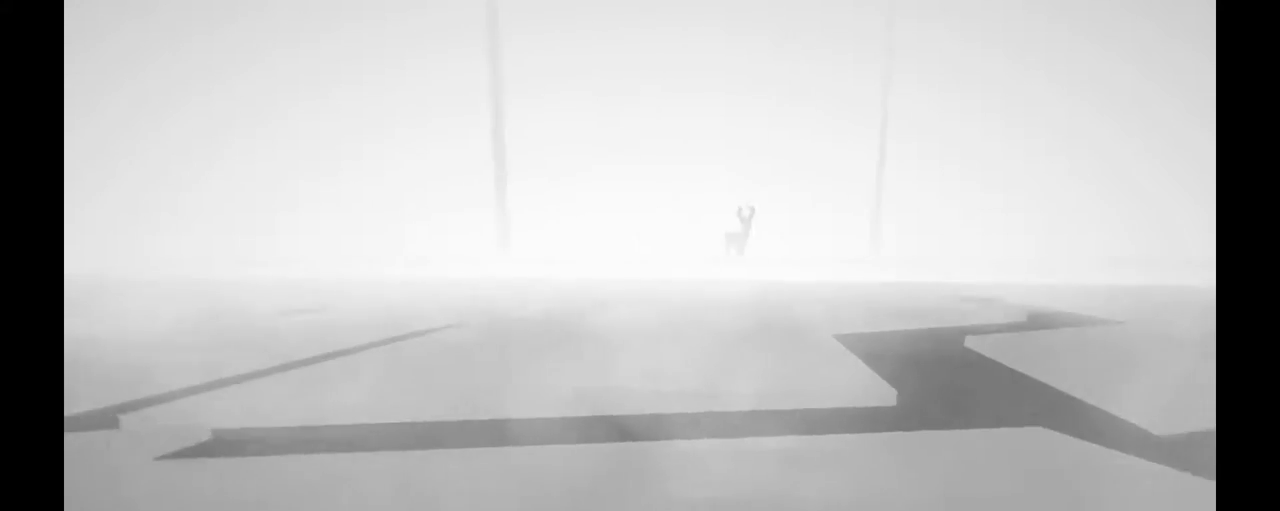
{"buttons": ["R2"], "left_stick": "up-left", "right_stick": "left"}
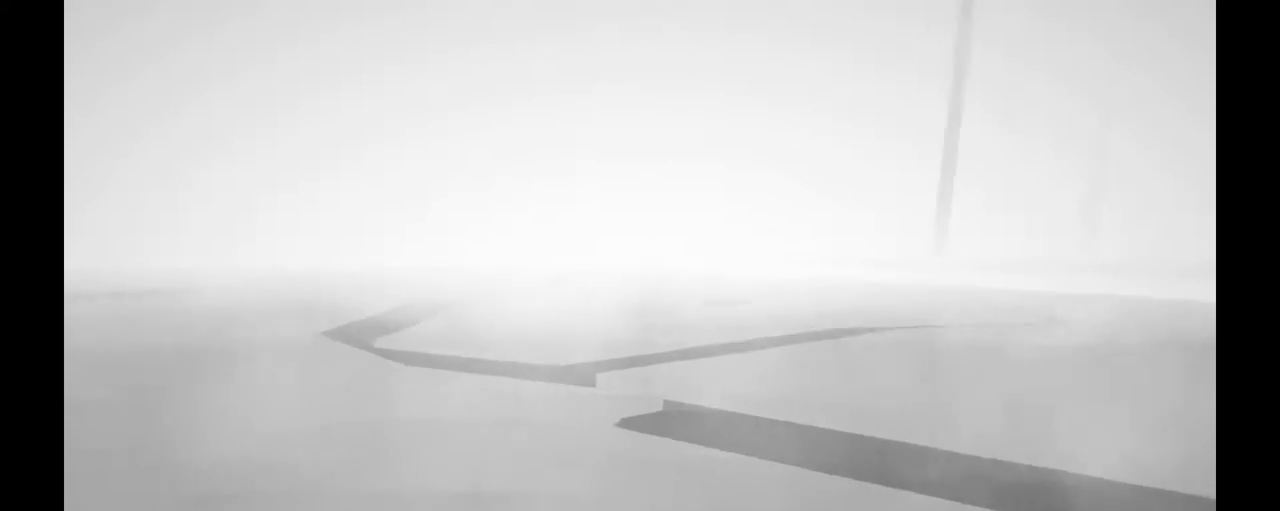
{"buttons": ["R2"], "left_stick": "up-left", "right_stick": "left", "events": [[133, "right_stick", "center"], [283, "right_stick", "left"]]}
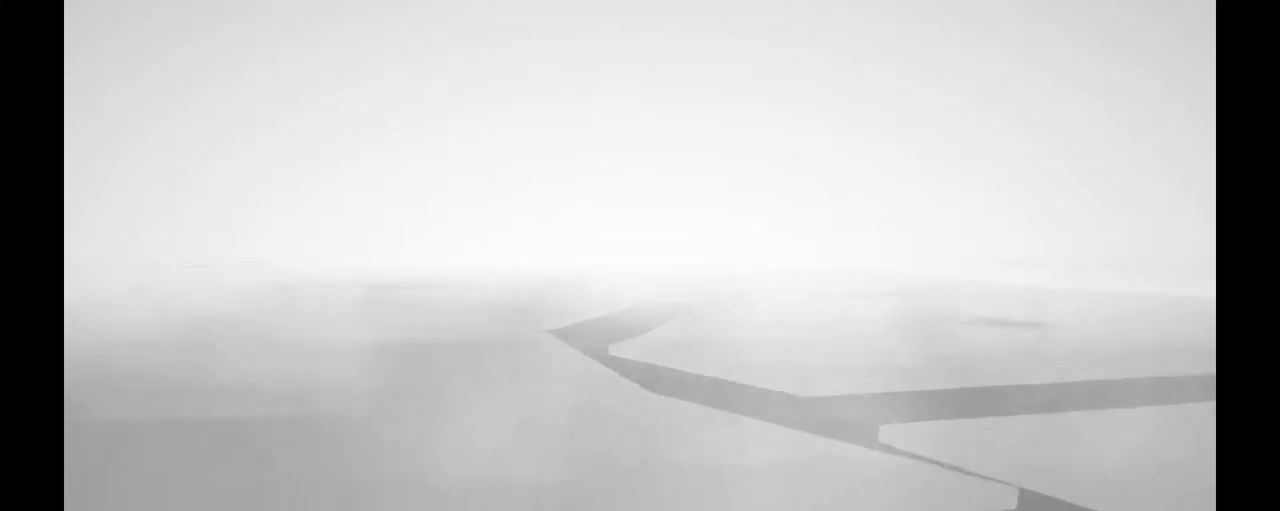
{"buttons": ["R2"], "left_stick": "up-left", "right_stick": "center", "events": [[283, "right_stick", "center"]]}
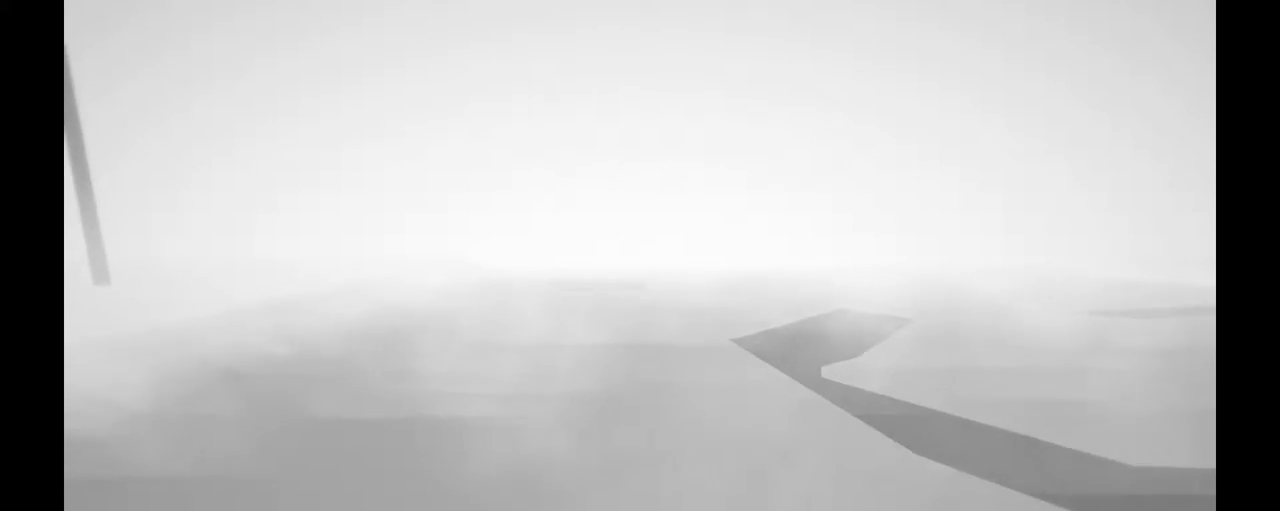
{"buttons": ["R2"], "left_stick": "up-left", "right_stick": "center", "events": []}